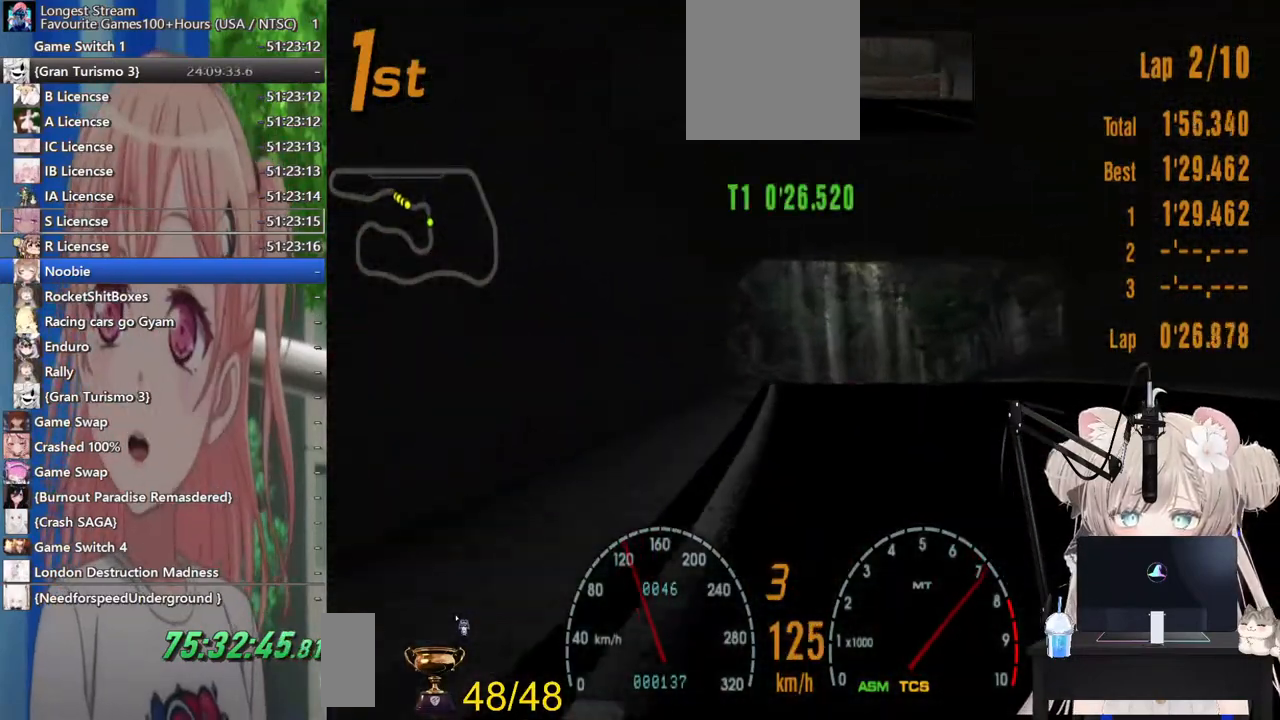
Gameplay with a controller (PlayStation layout); each line is a JSON object with the inputs held at the frame after it. "events" lists button and stick changes between this image and that frame as [ms after this image, input, new state], when the widget could be followed in between. Not read: L1 R1.
{"buttons": ["R2"], "left_stick": "right", "right_stick": "center", "events": [[417, "left_stick", "right"]]}
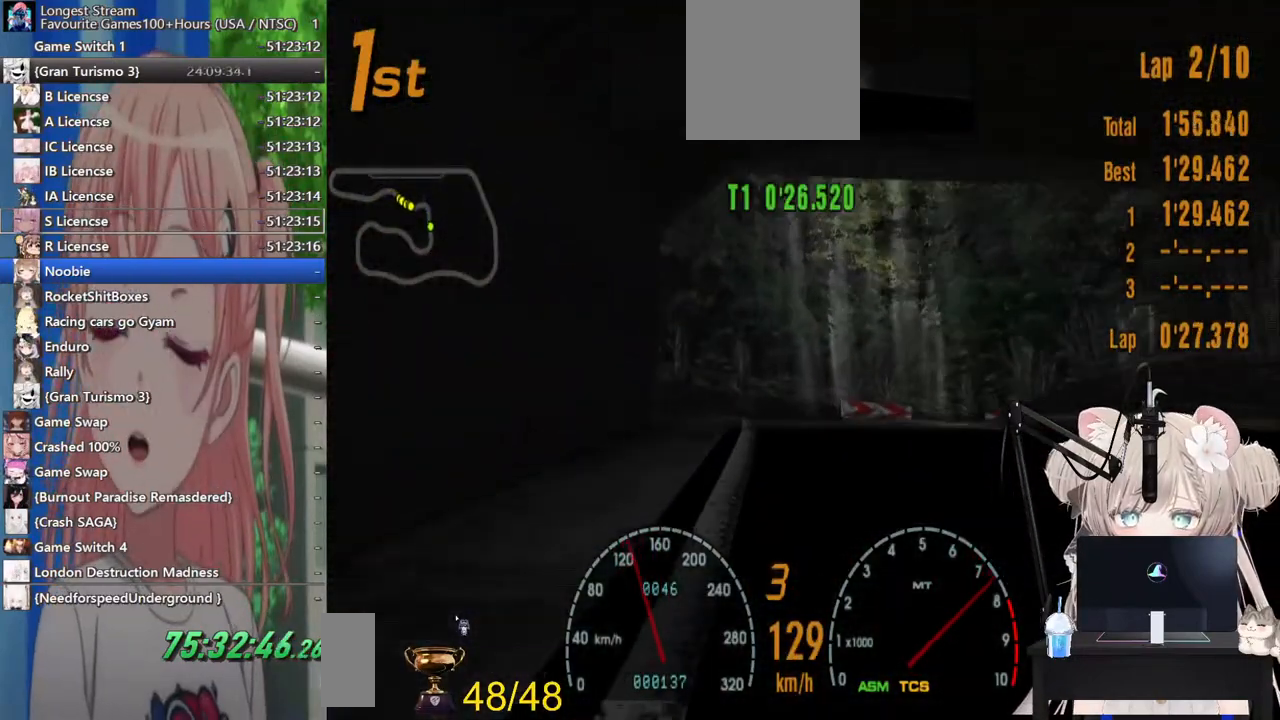
{"buttons": [], "left_stick": "right", "right_stick": "center", "events": [[17, "left_stick", "center"], [200, "left_stick", "right"], [500, "R2", "up"]]}
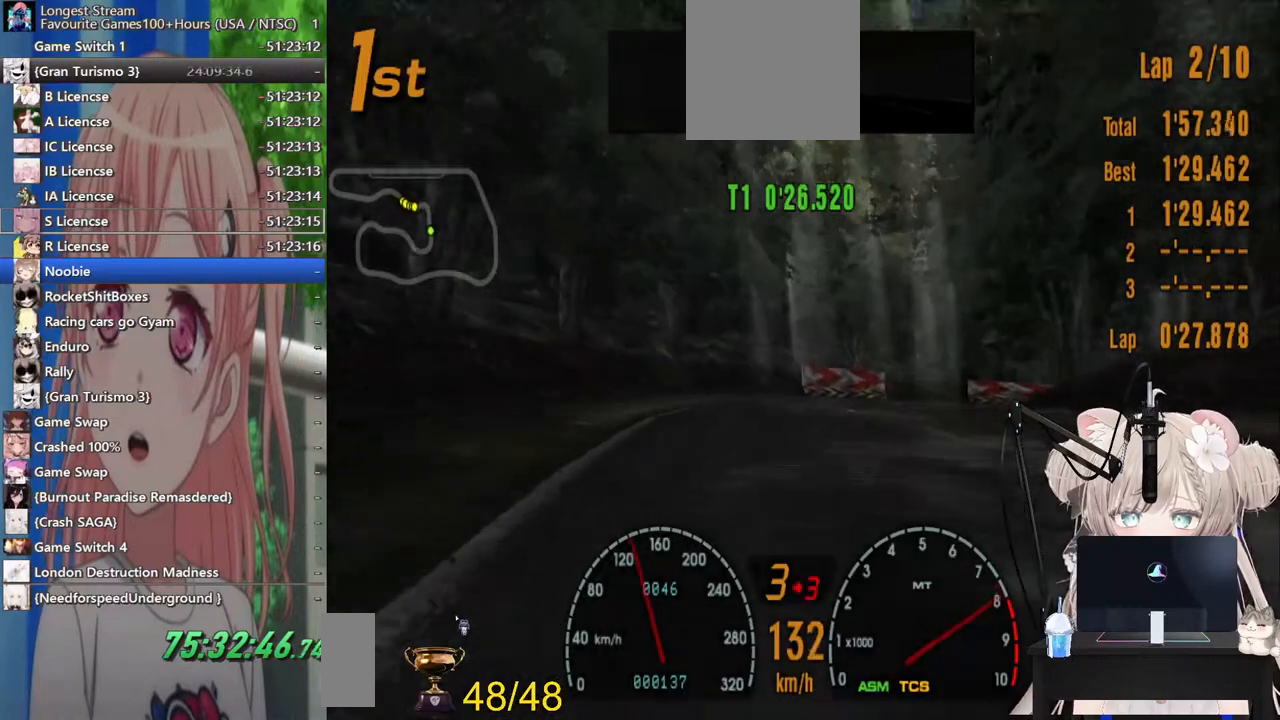
{"buttons": ["R2"], "left_stick": "up-right", "right_stick": "center", "events": [[83, "L2", "down"], [200, "left_stick", "up-right"], [333, "L2", "up"], [417, "R2", "down"]]}
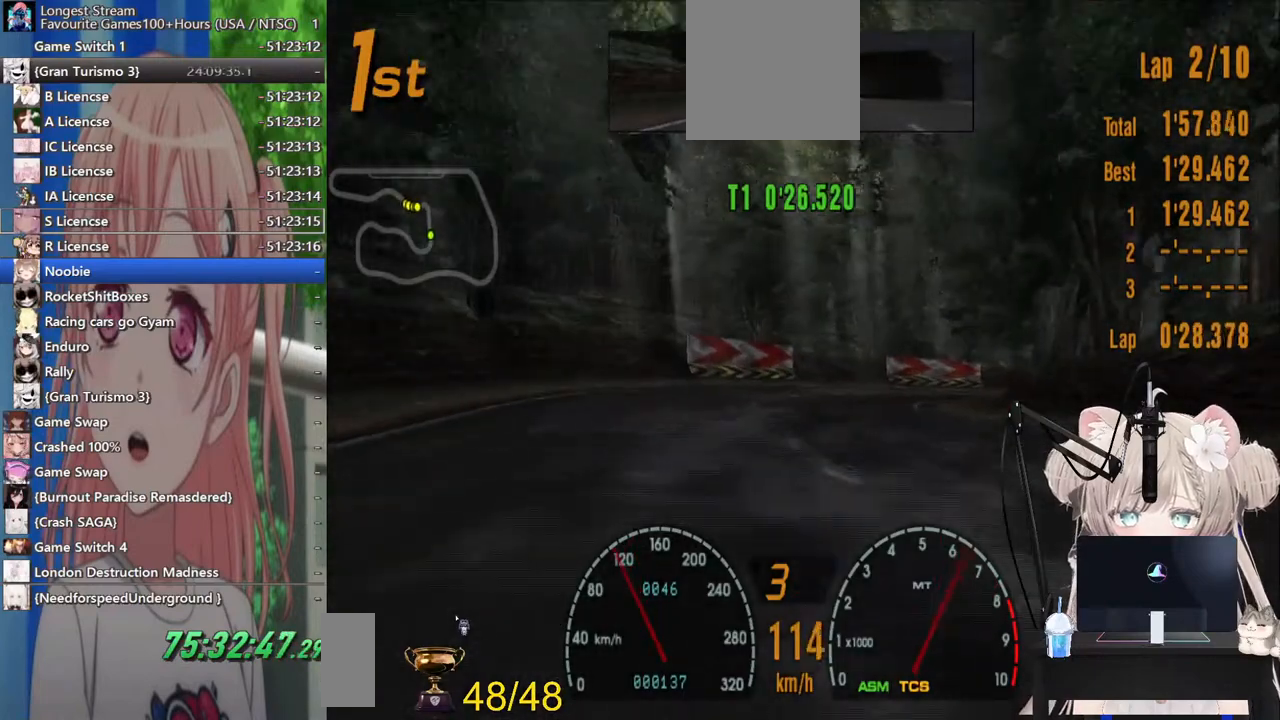
{"buttons": ["R2"], "left_stick": "up-right", "right_stick": "center", "events": []}
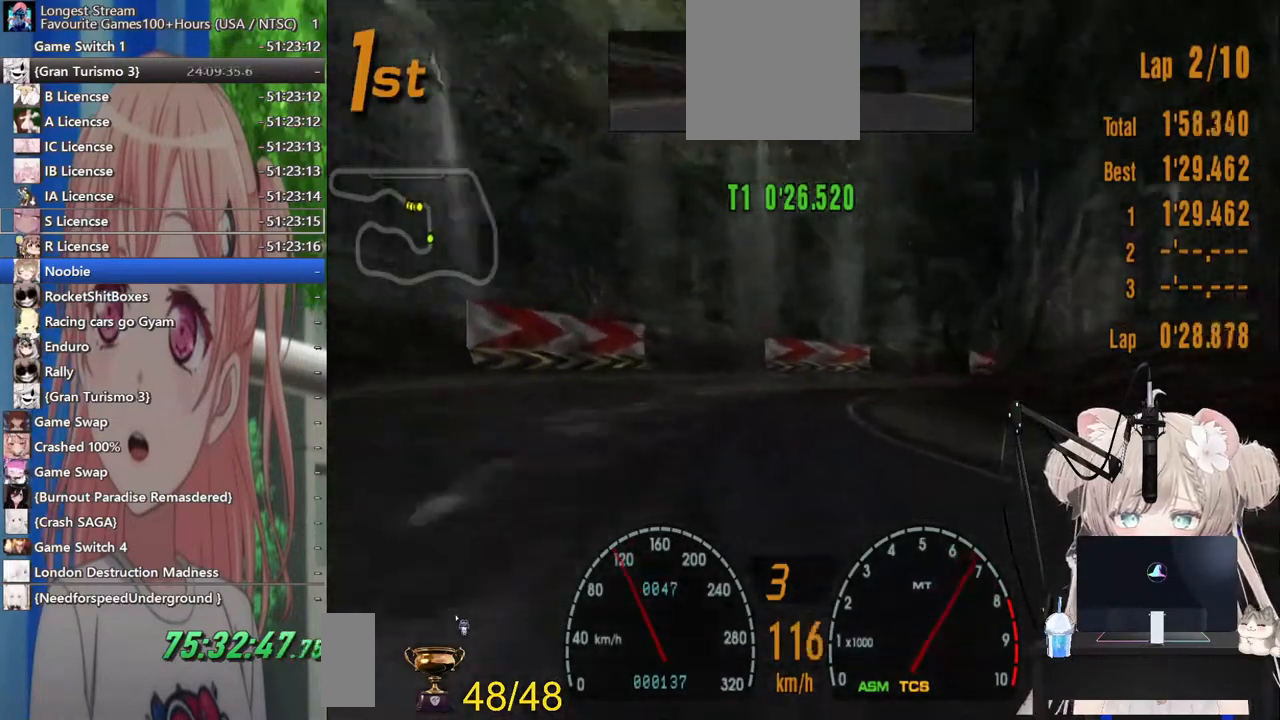
{"buttons": ["R2"], "left_stick": "center", "right_stick": "center", "events": [[483, "left_stick", "center"]]}
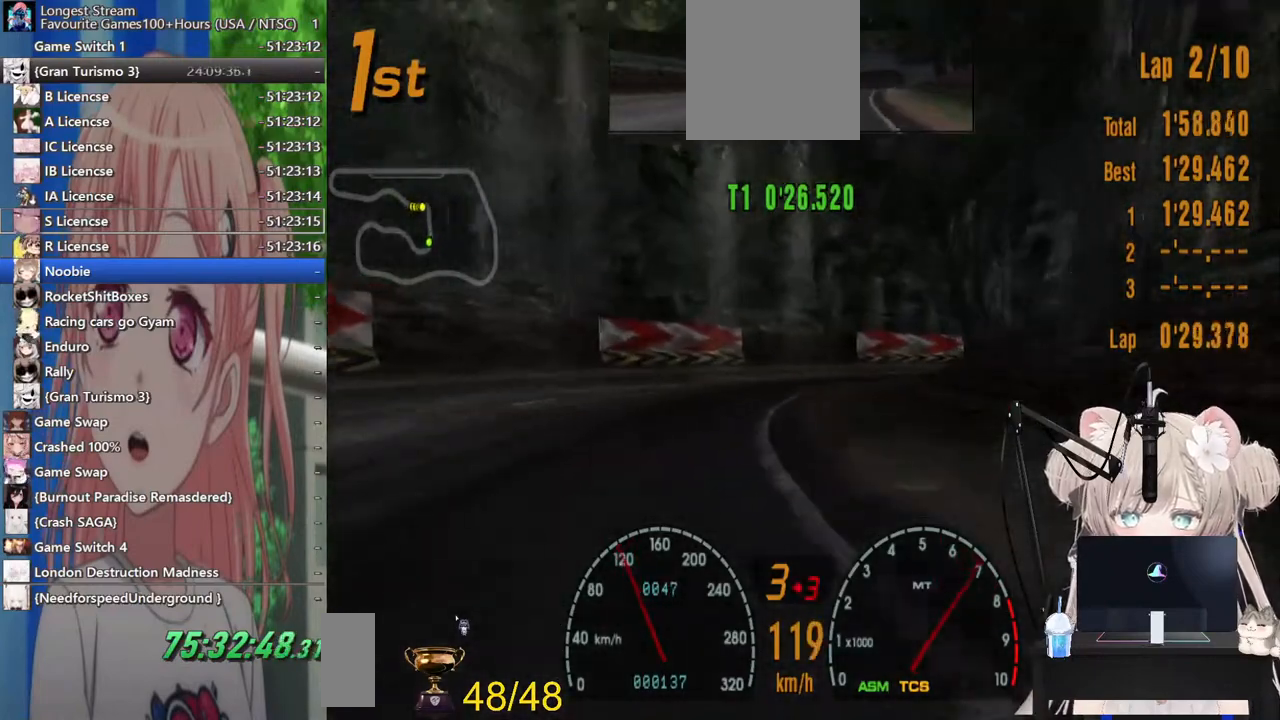
{"buttons": [], "left_stick": "right", "right_stick": "center", "events": [[100, "left_stick", "right"], [267, "R2", "up"]]}
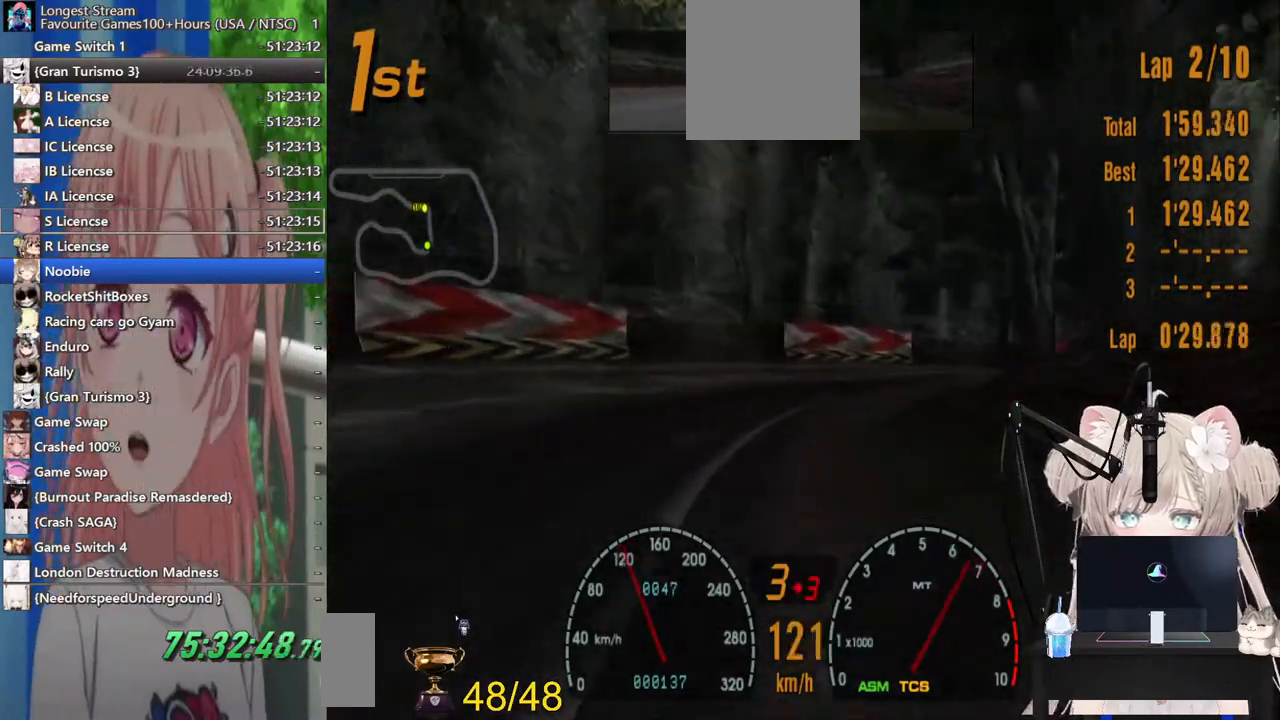
{"buttons": [], "left_stick": "right", "right_stick": "center", "events": []}
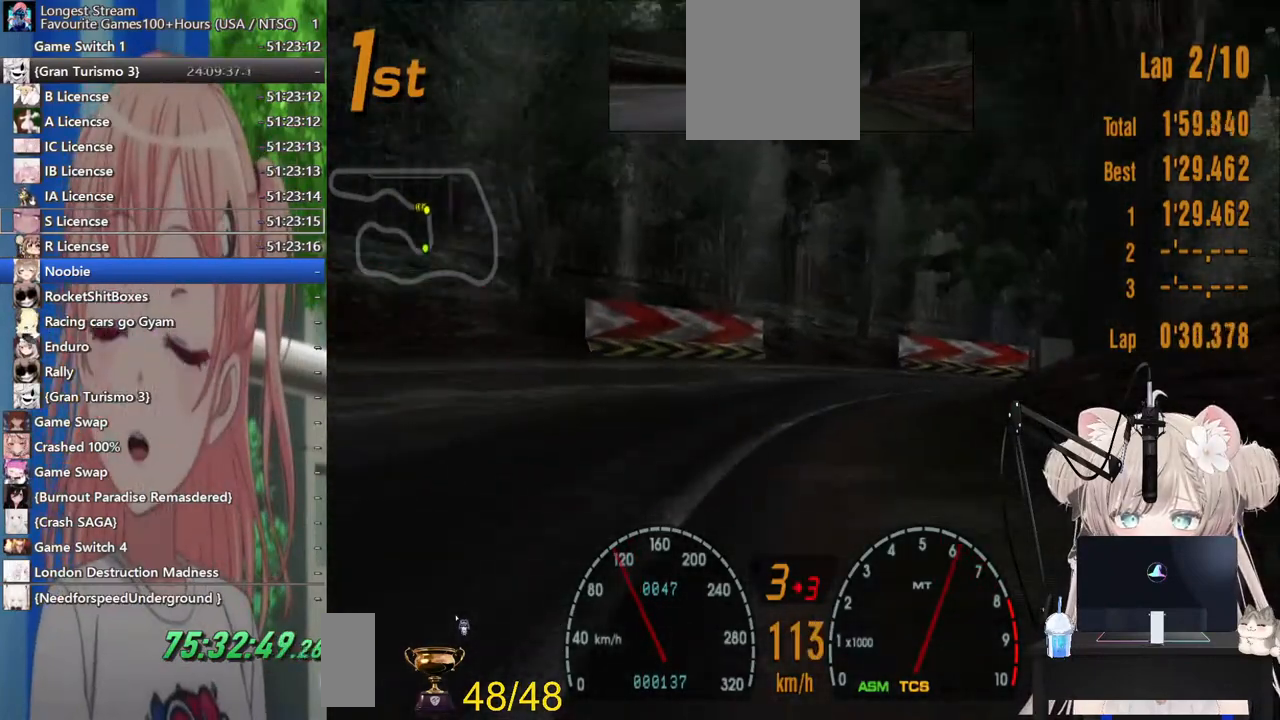
{"buttons": ["R2"], "left_stick": "right", "right_stick": "center", "events": [[500, "R2", "down"]]}
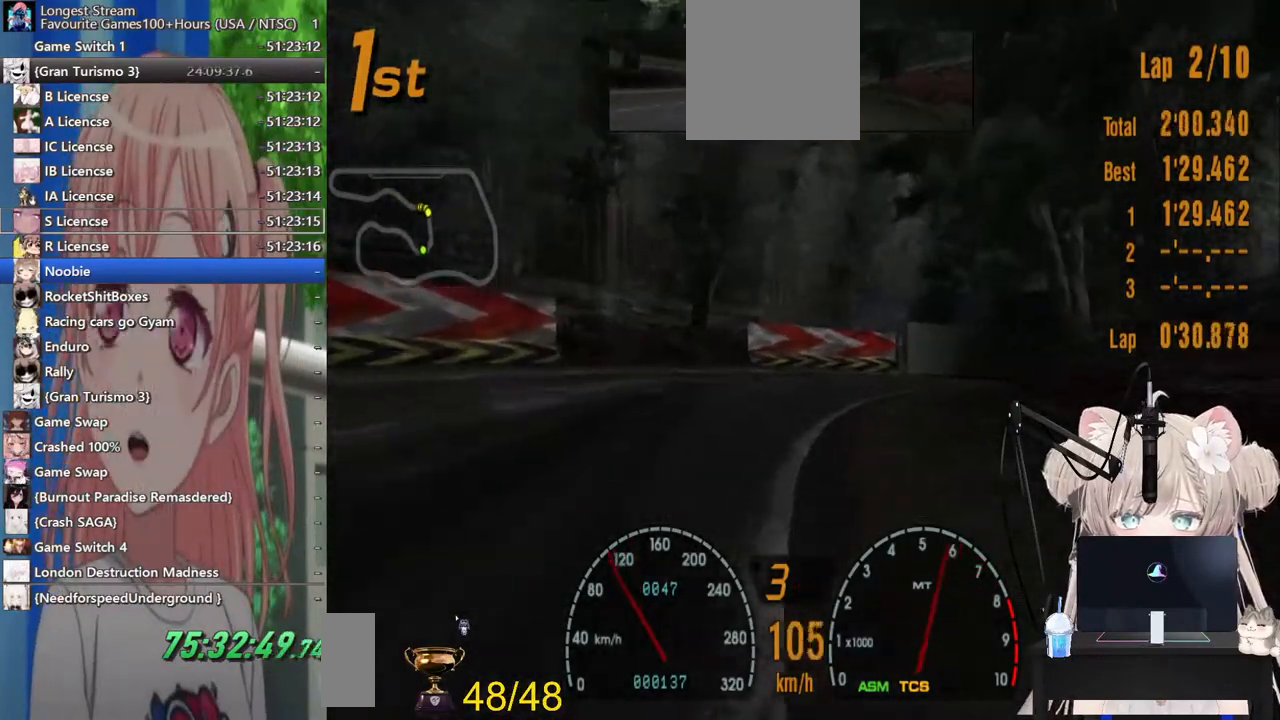
{"buttons": ["R2"], "left_stick": "right", "right_stick": "center", "events": []}
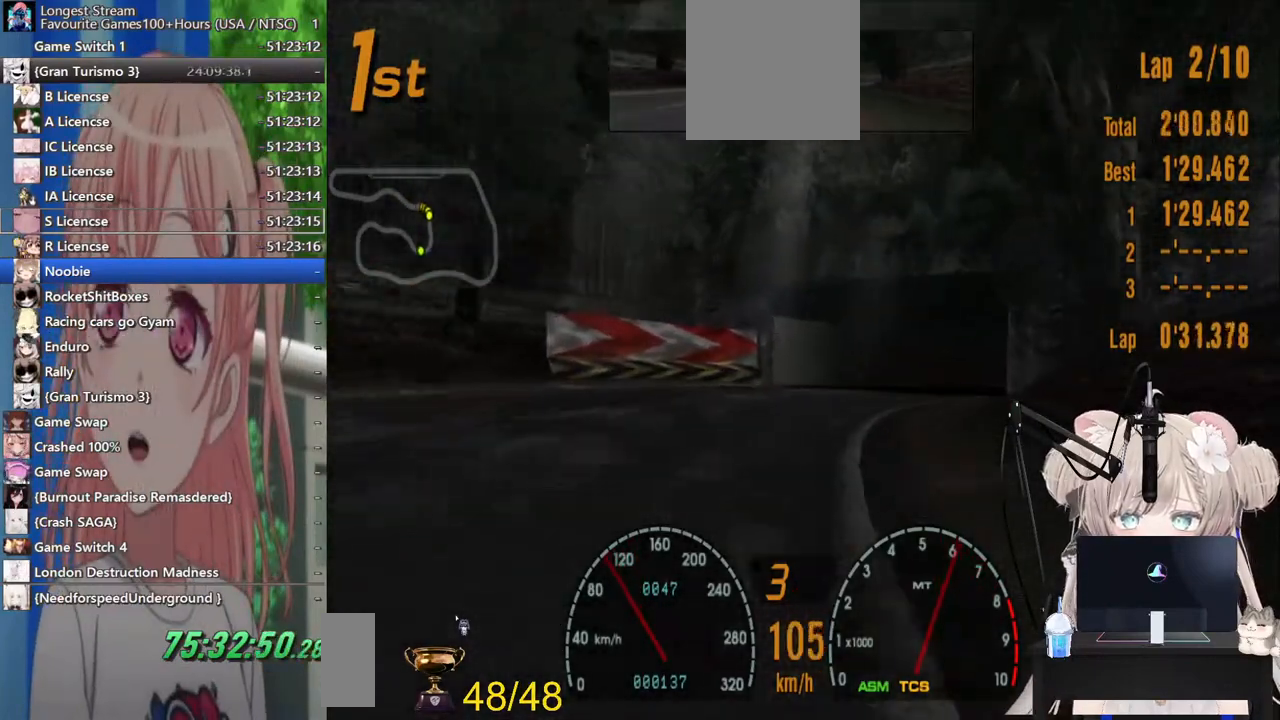
{"buttons": ["R2"], "left_stick": "right", "right_stick": "center", "events": []}
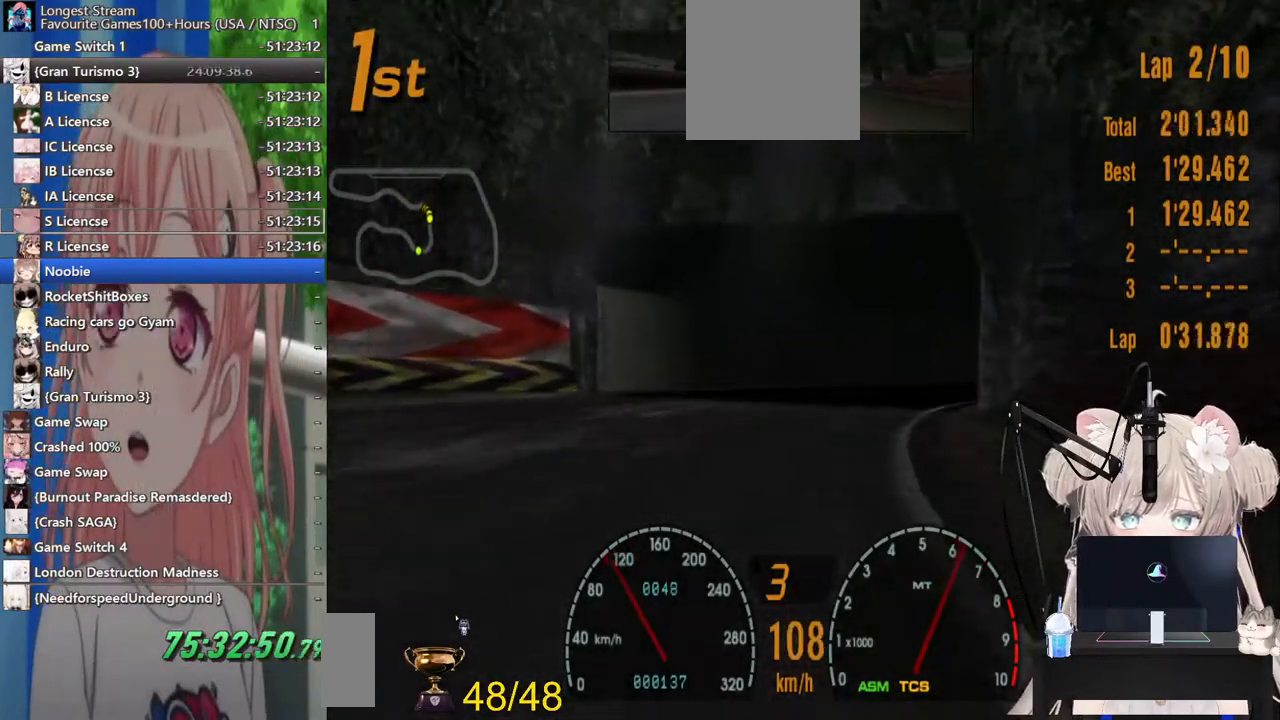
{"buttons": ["R2"], "left_stick": "right", "right_stick": "center", "events": []}
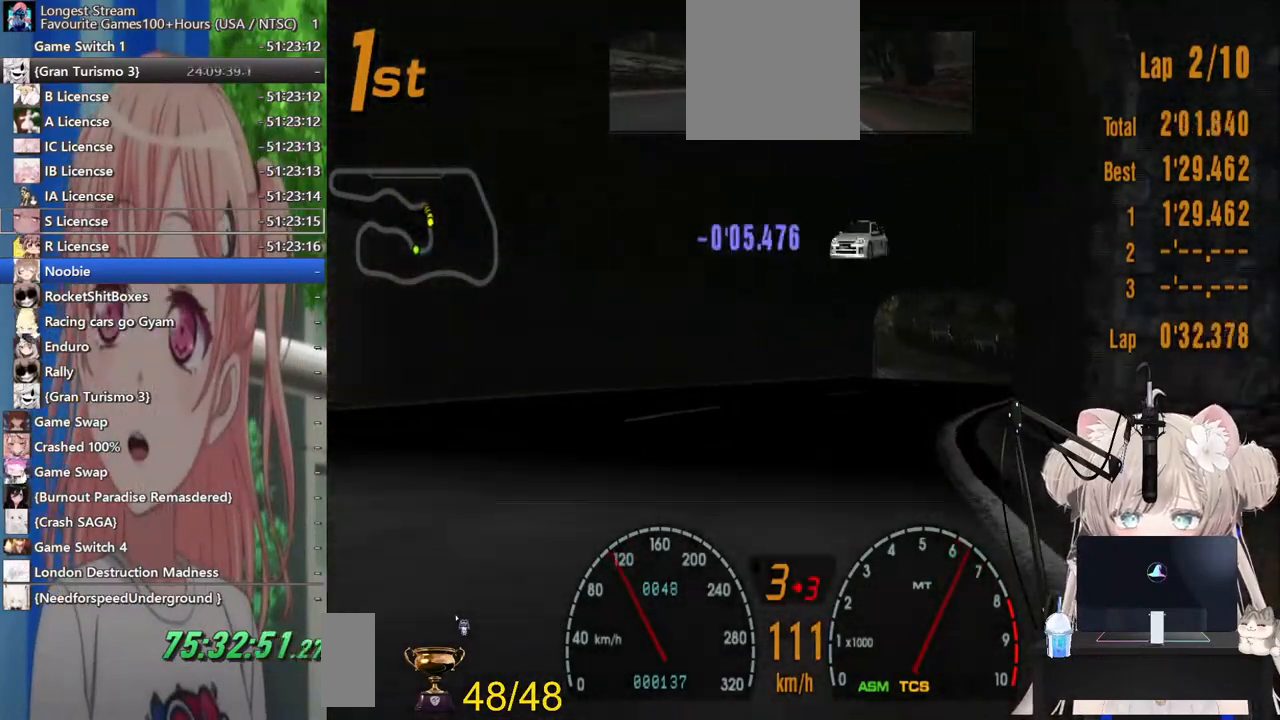
{"buttons": ["R2"], "left_stick": "center", "right_stick": "center", "events": [[117, "left_stick", "center"]]}
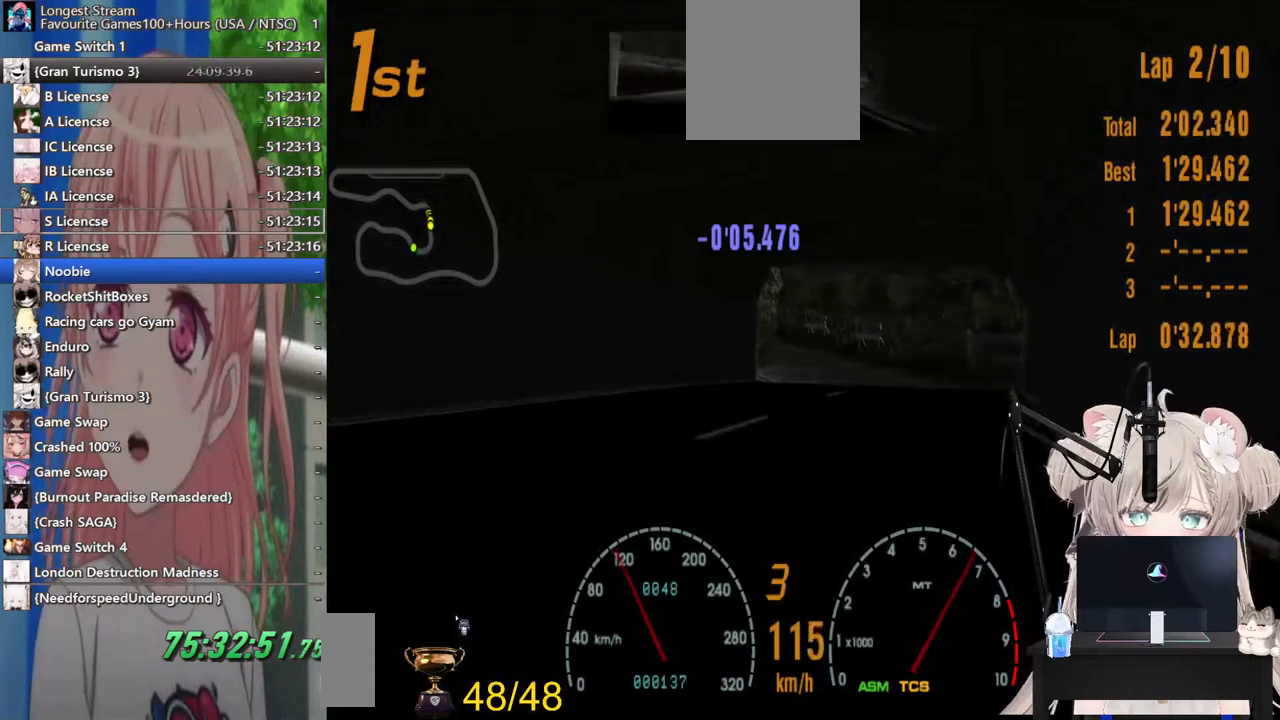
{"buttons": ["R2"], "left_stick": "center", "right_stick": "center", "events": [[133, "left_stick", "left"], [400, "left_stick", "center"]]}
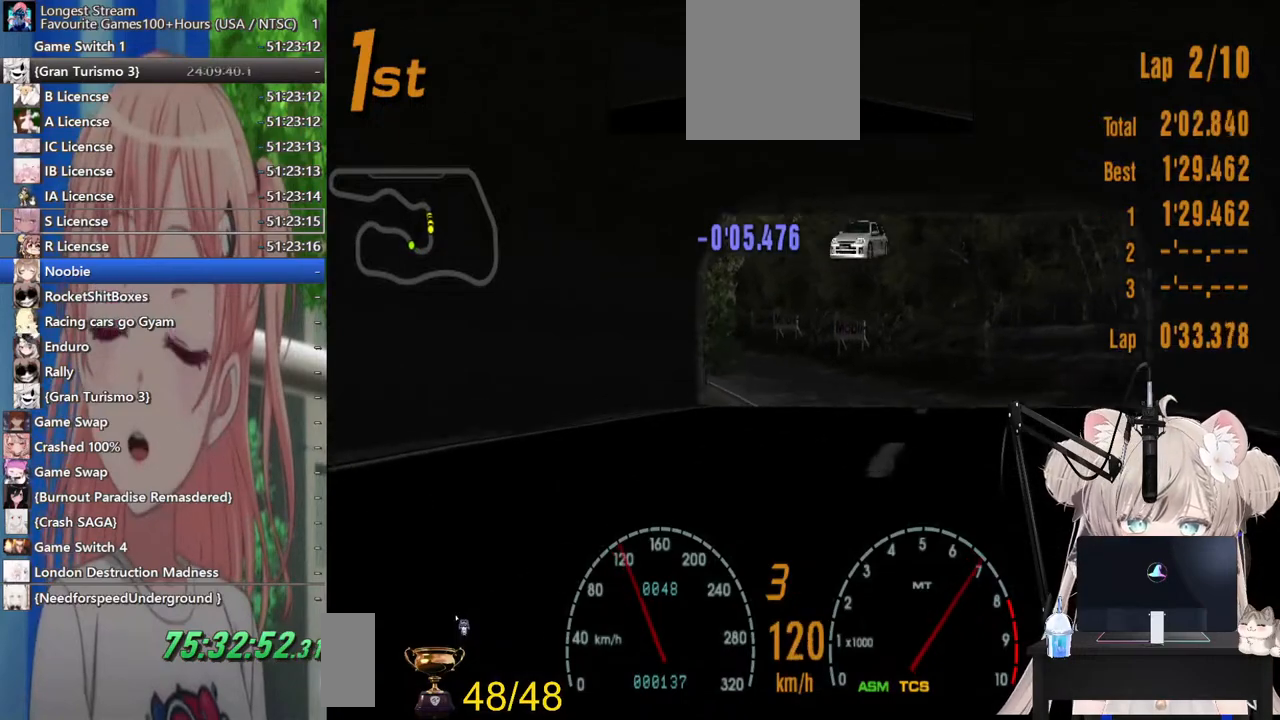
{"buttons": ["R2"], "left_stick": "center", "right_stick": "center", "events": [[233, "left_stick", "right"], [483, "left_stick", "center"]]}
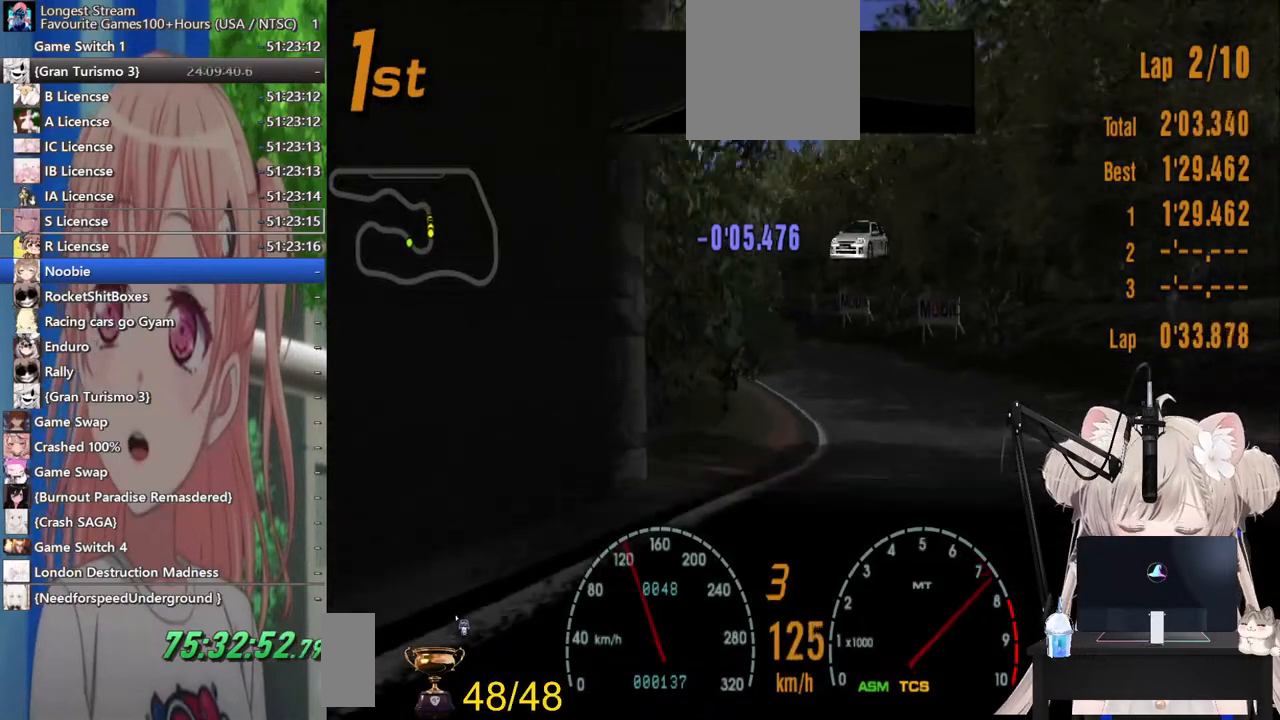
{"buttons": ["R2"], "left_stick": "center", "right_stick": "center", "events": [[67, "left_stick", "left"], [333, "left_stick", "center"]]}
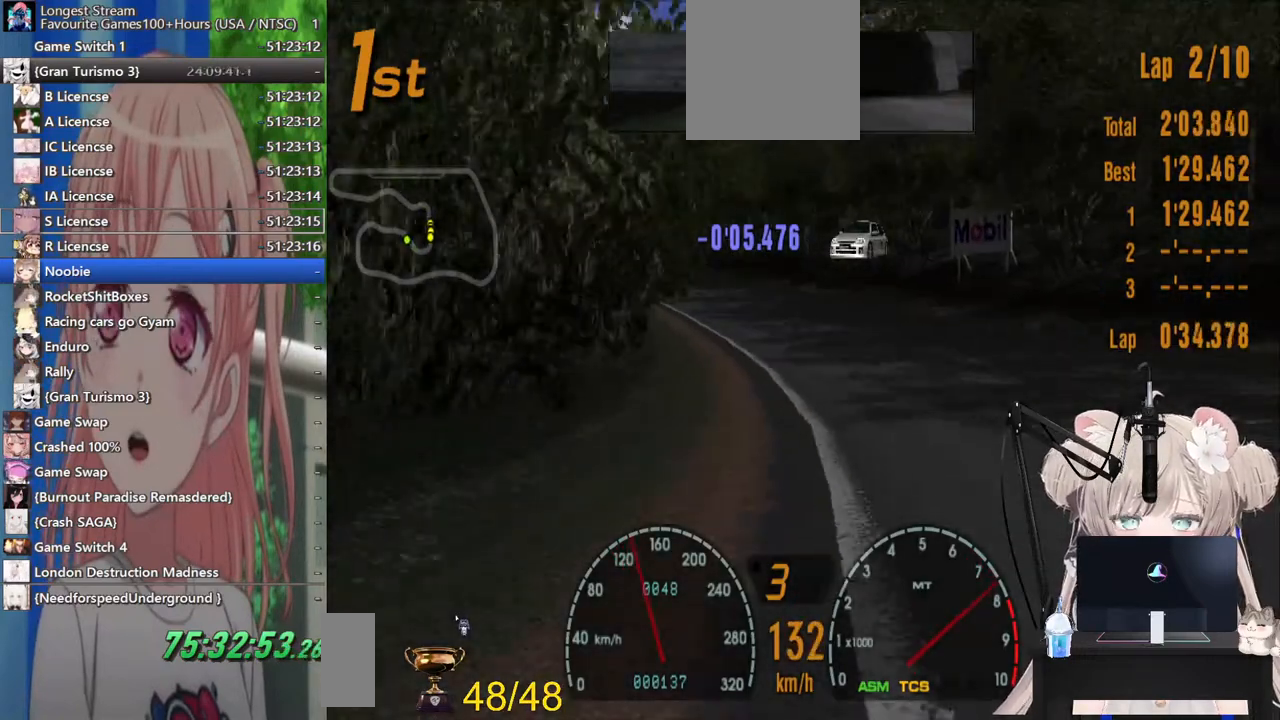
{"buttons": ["R2"], "left_stick": "center", "right_stick": "center", "events": [[33, "CROSS", "down"], [150, "left_stick", "left"], [183, "CROSS", "up"], [400, "left_stick", "center"]]}
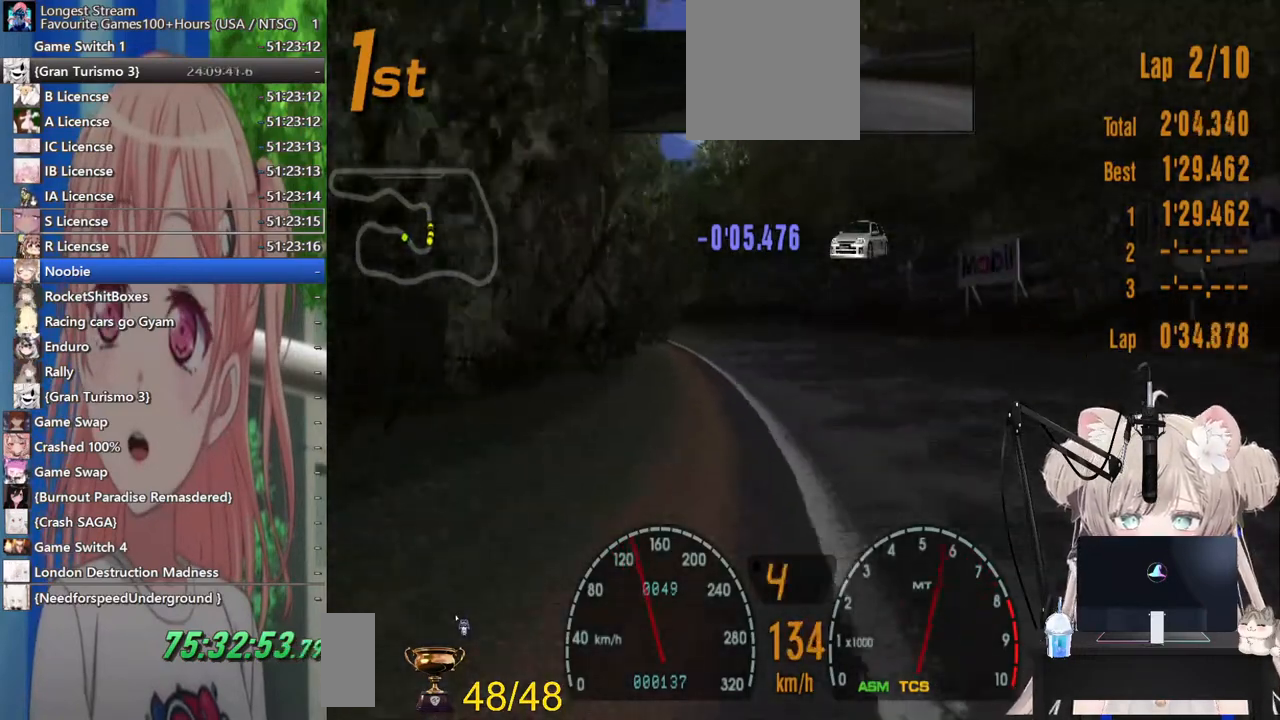
{"buttons": ["R2"], "left_stick": "center", "right_stick": "center", "events": []}
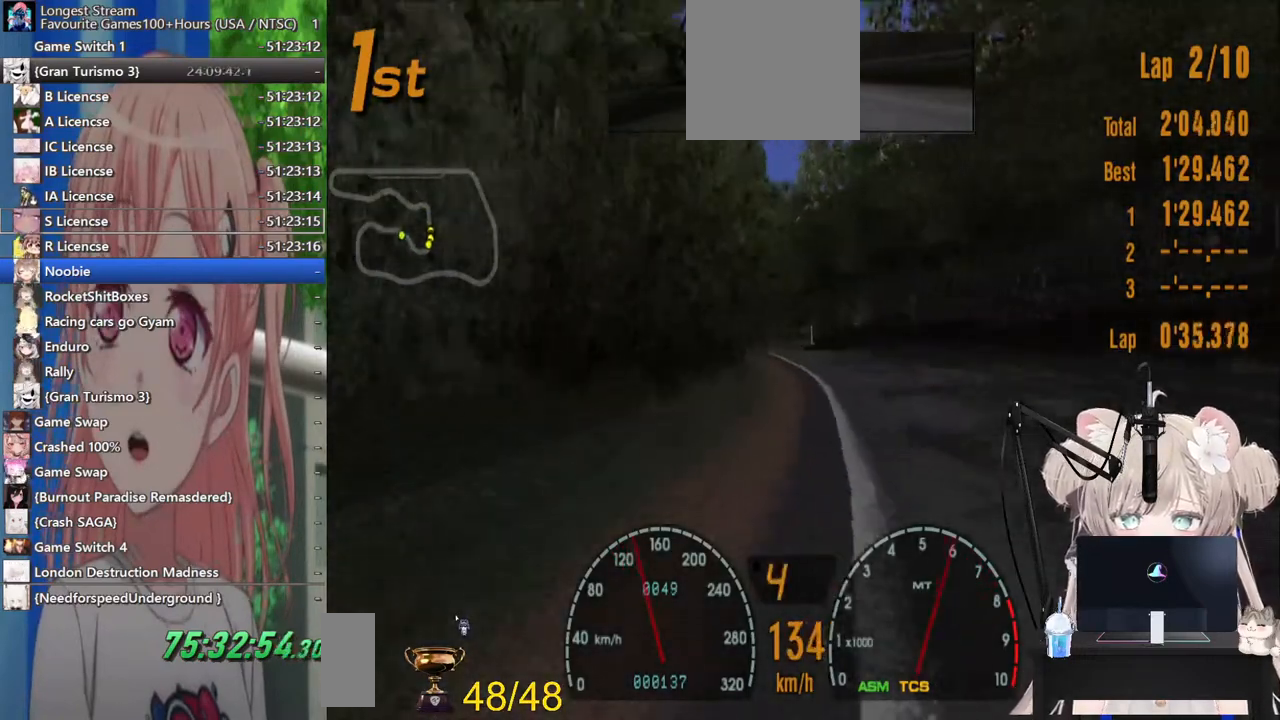
{"buttons": ["R2"], "left_stick": "left", "right_stick": "center", "events": [[167, "left_stick", "right"], [283, "left_stick", "center"], [367, "left_stick", "left"]]}
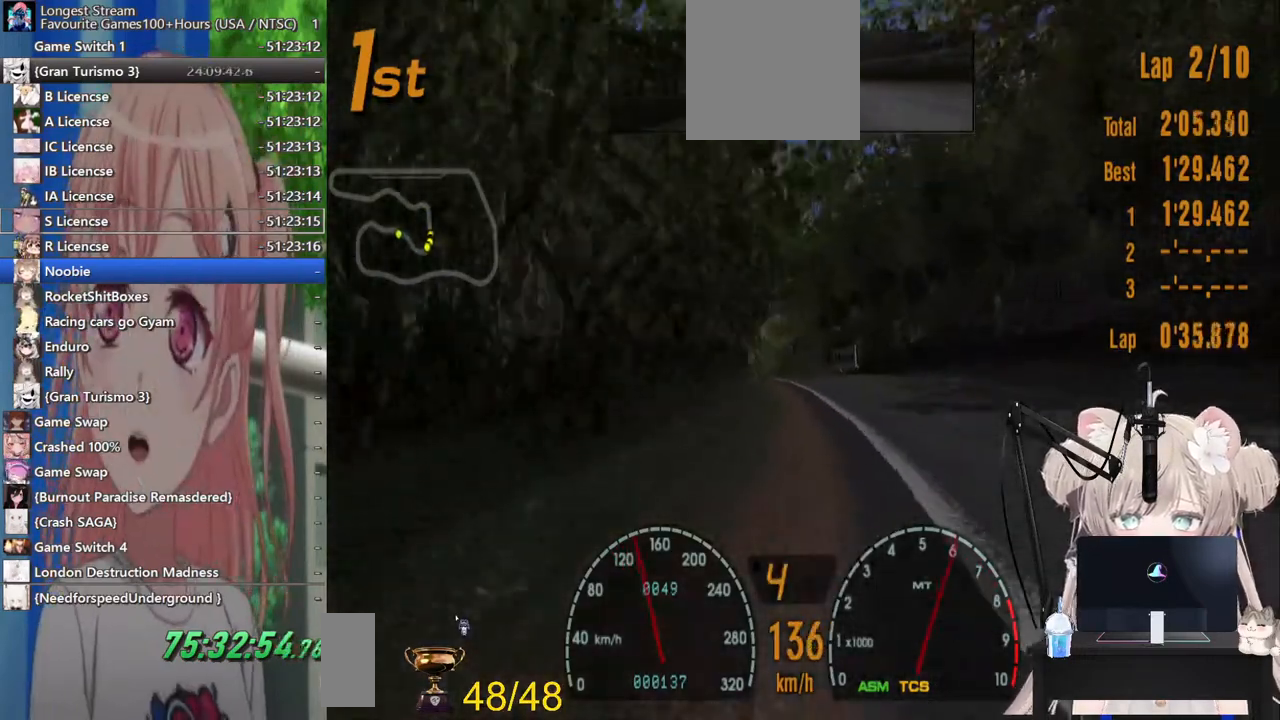
{"buttons": ["R2"], "left_stick": "center", "right_stick": "center", "events": [[17, "left_stick", "center"]]}
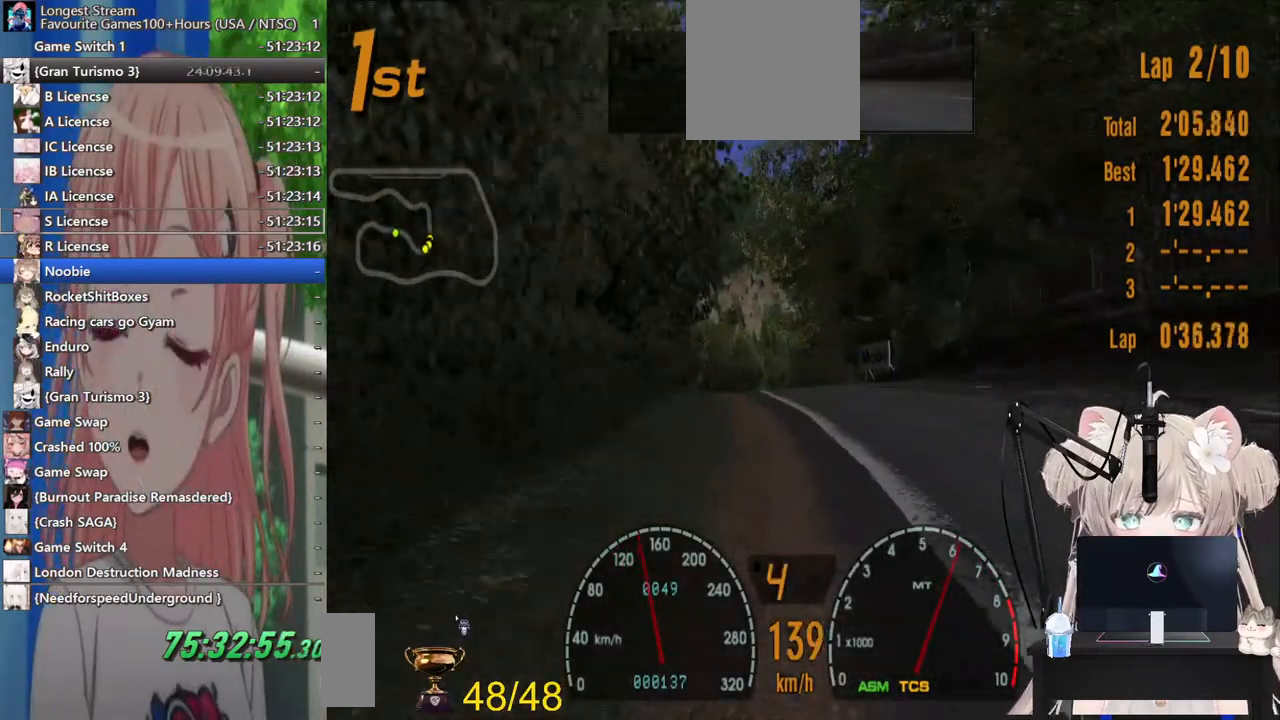
{"buttons": ["R2"], "left_stick": "center", "right_stick": "center", "events": []}
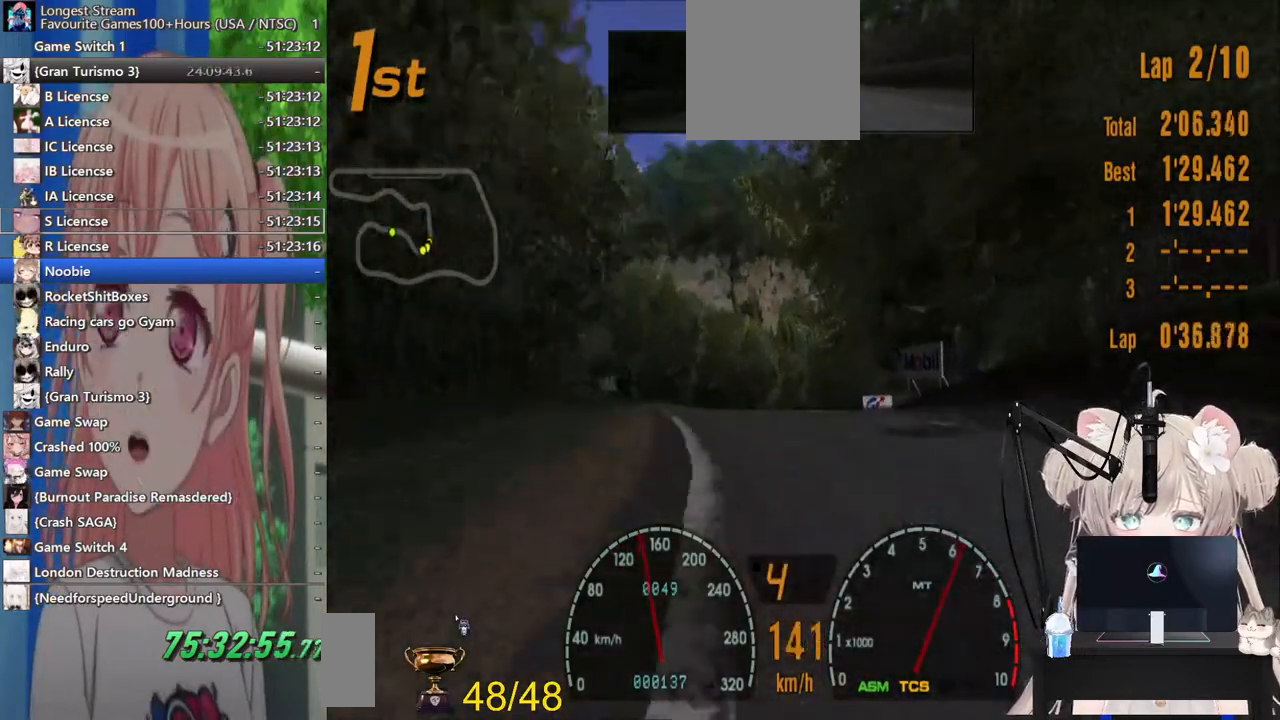
{"buttons": ["R2"], "left_stick": "center", "right_stick": "center", "events": []}
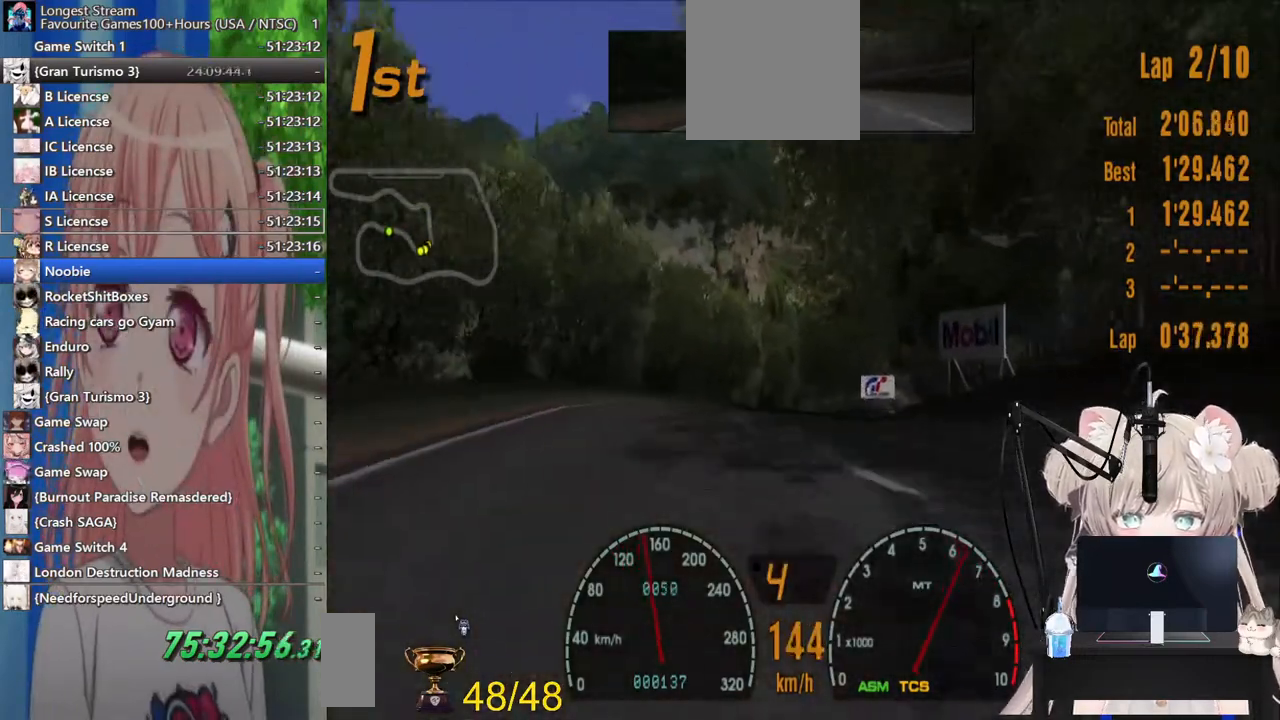
{"buttons": ["R2"], "left_stick": "center", "right_stick": "center", "events": [[17, "left_stick", "right"], [367, "left_stick", "center"]]}
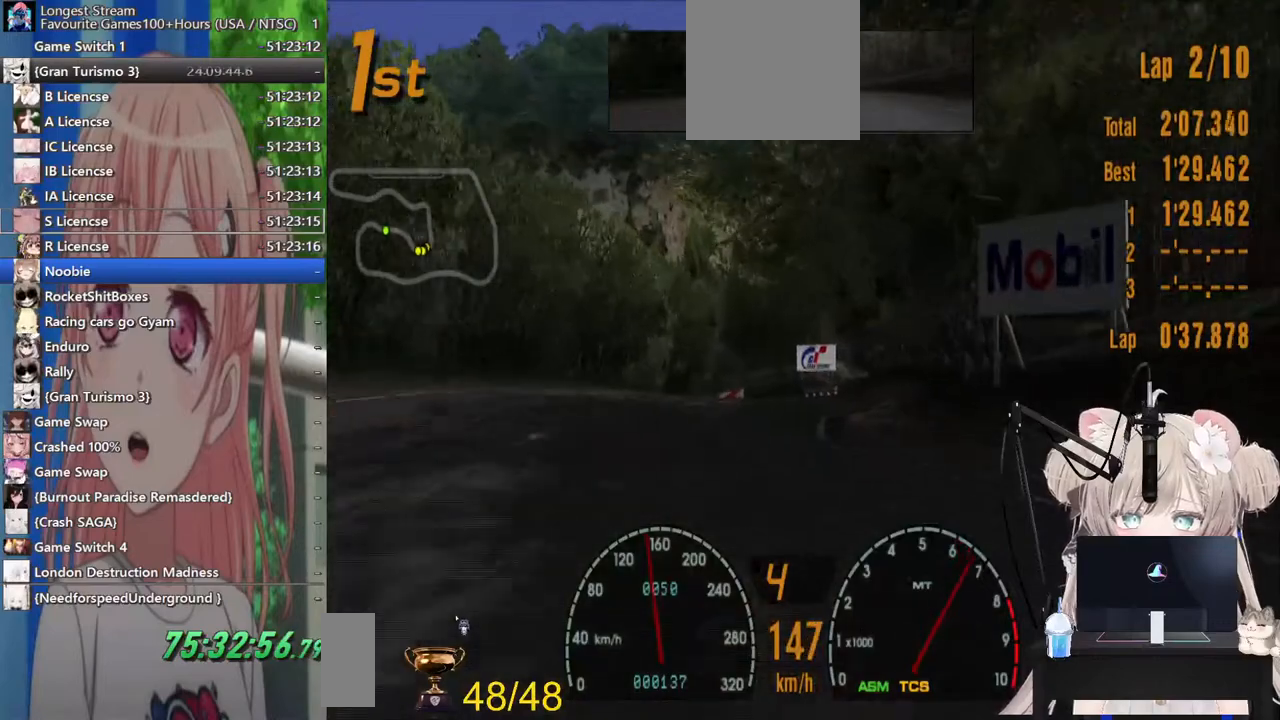
{"buttons": ["R2"], "left_stick": "left", "right_stick": "center", "events": [[117, "left_stick", "left"]]}
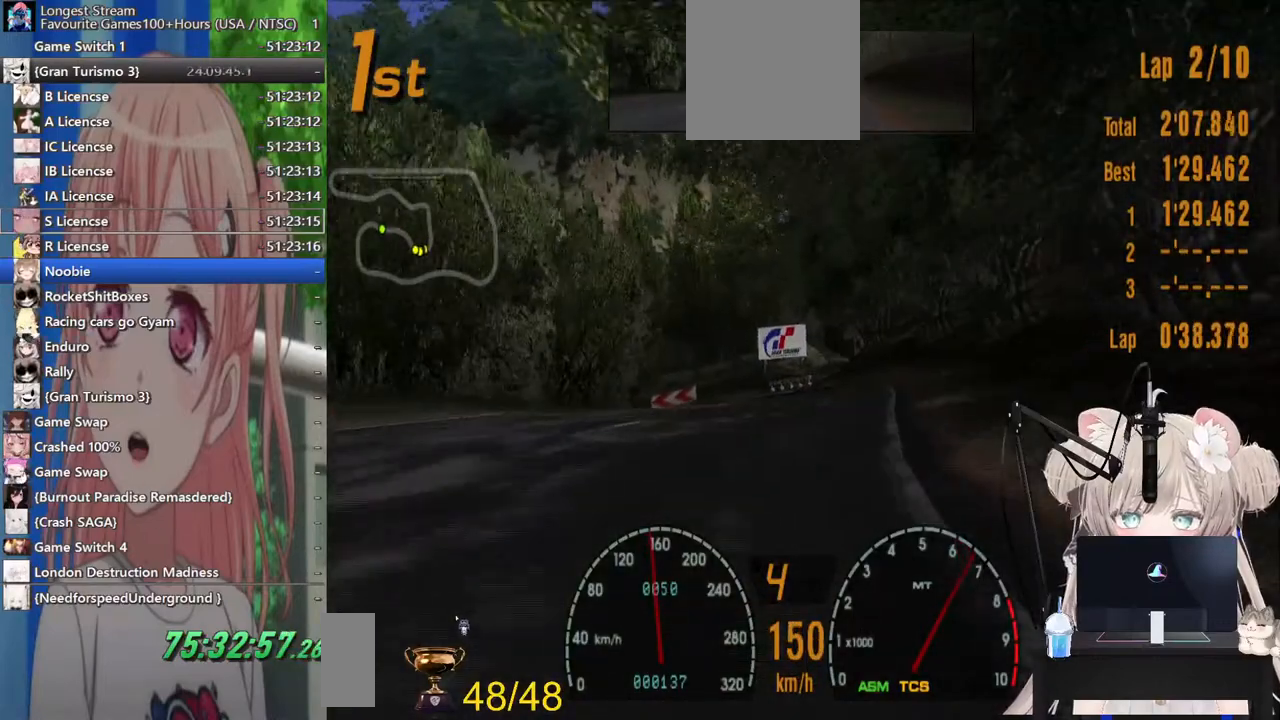
{"buttons": ["SQUARE"], "left_stick": "left", "right_stick": "center", "events": [[283, "R2", "up"], [483, "SQUARE", "down"]]}
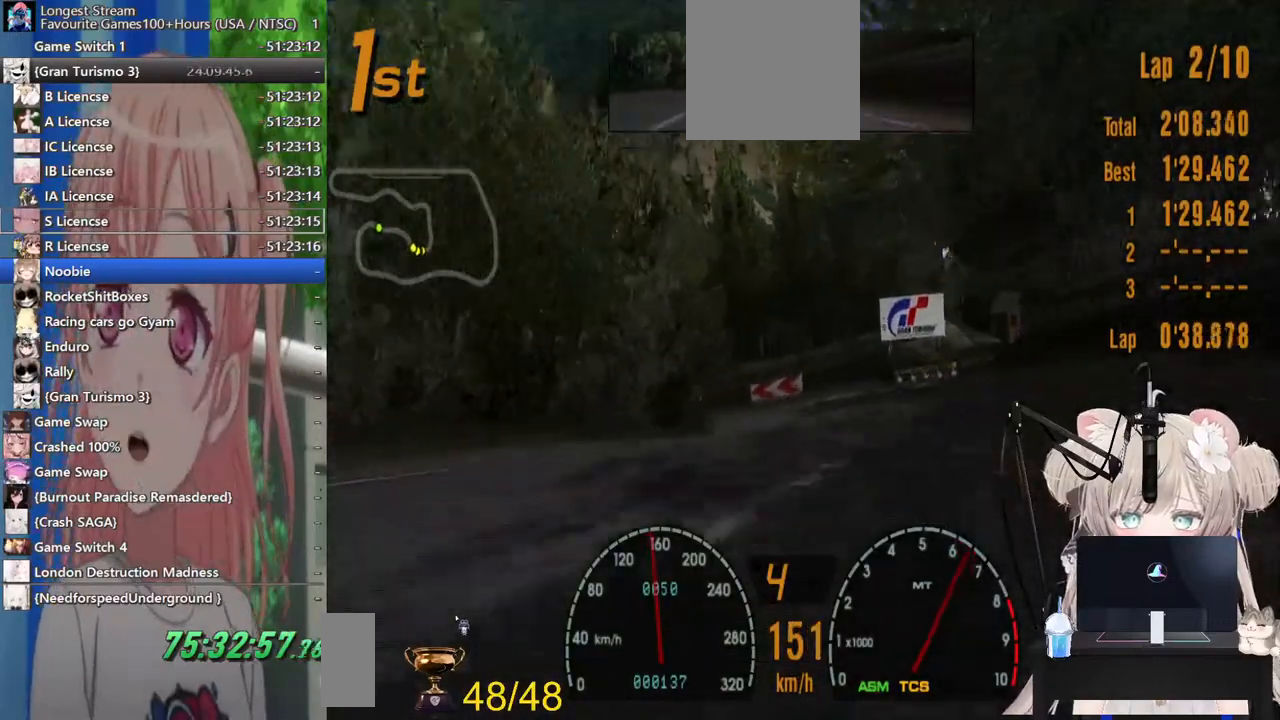
{"buttons": ["R2"], "left_stick": "left", "right_stick": "center", "events": [[167, "SQUARE", "up"], [283, "R2", "down"]]}
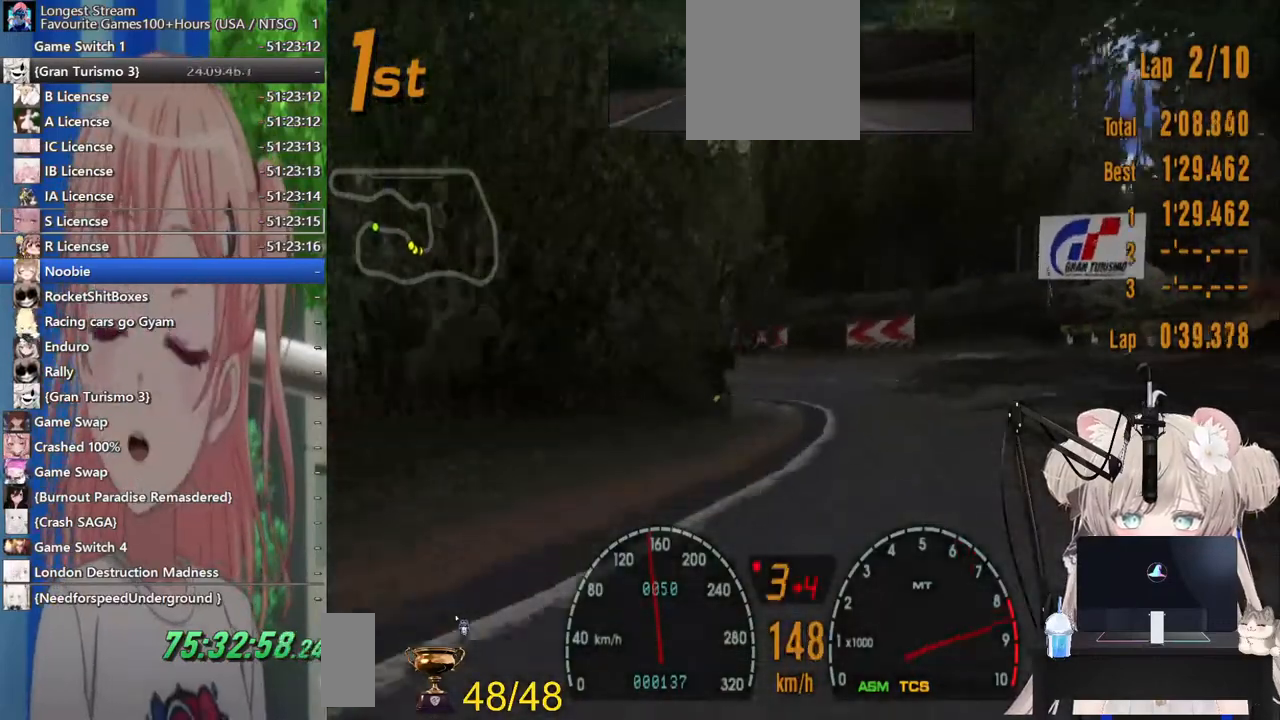
{"buttons": ["R2"], "left_stick": "left", "right_stick": "center", "events": [[83, "CROSS", "down"], [217, "CROSS", "up"]]}
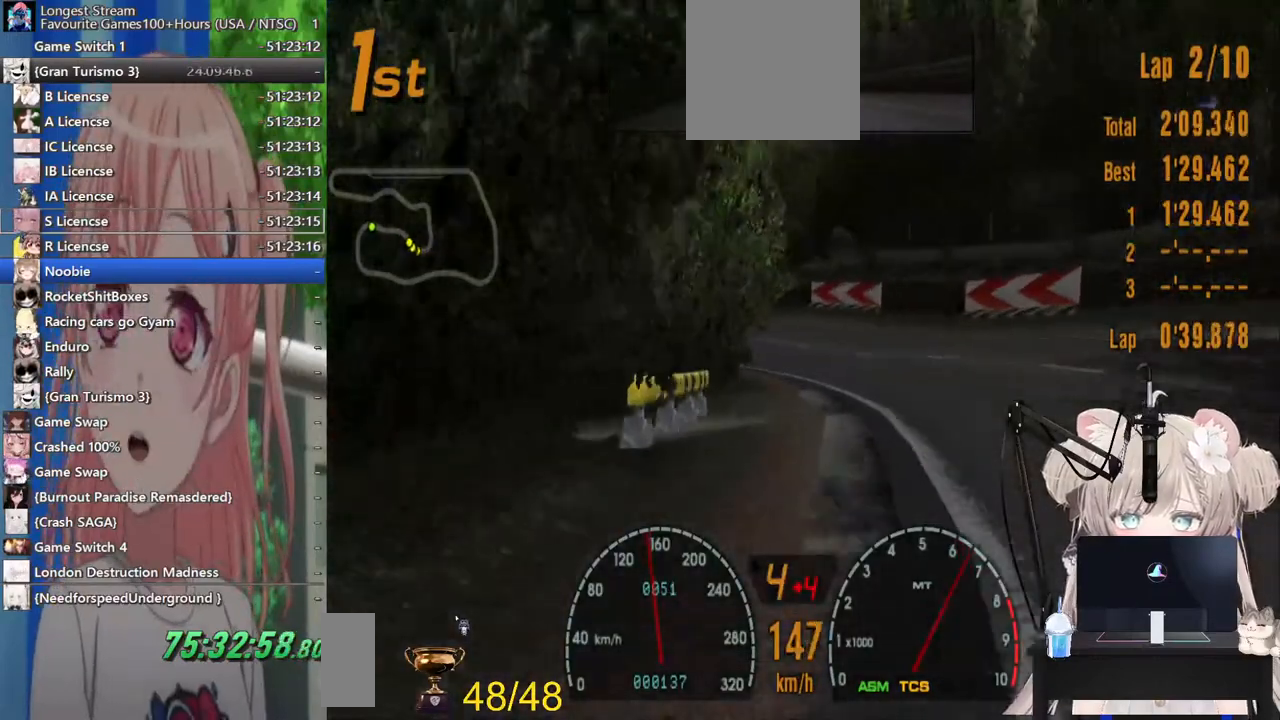
{"buttons": ["R2"], "left_stick": "left", "right_stick": "center", "events": [[50, "left_stick", "center"], [300, "left_stick", "left"]]}
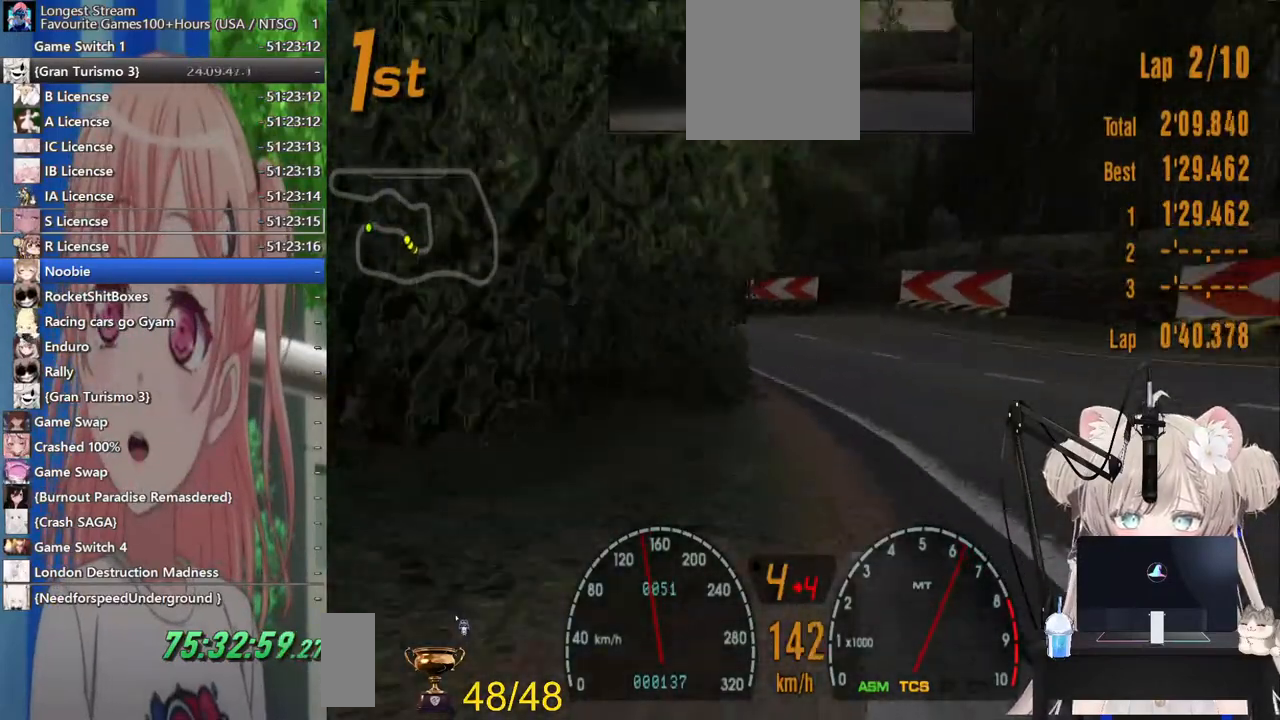
{"buttons": ["R2"], "left_stick": "left", "right_stick": "center", "events": []}
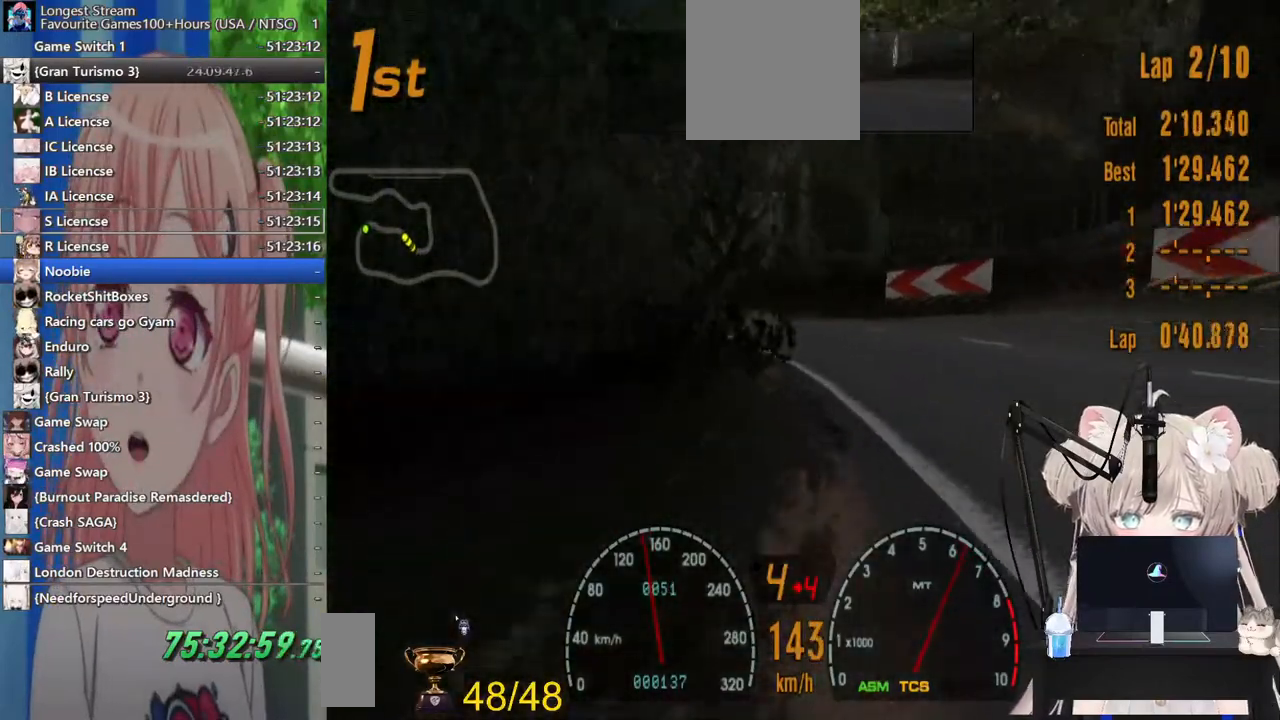
{"buttons": ["R2"], "left_stick": "left", "right_stick": "center", "events": []}
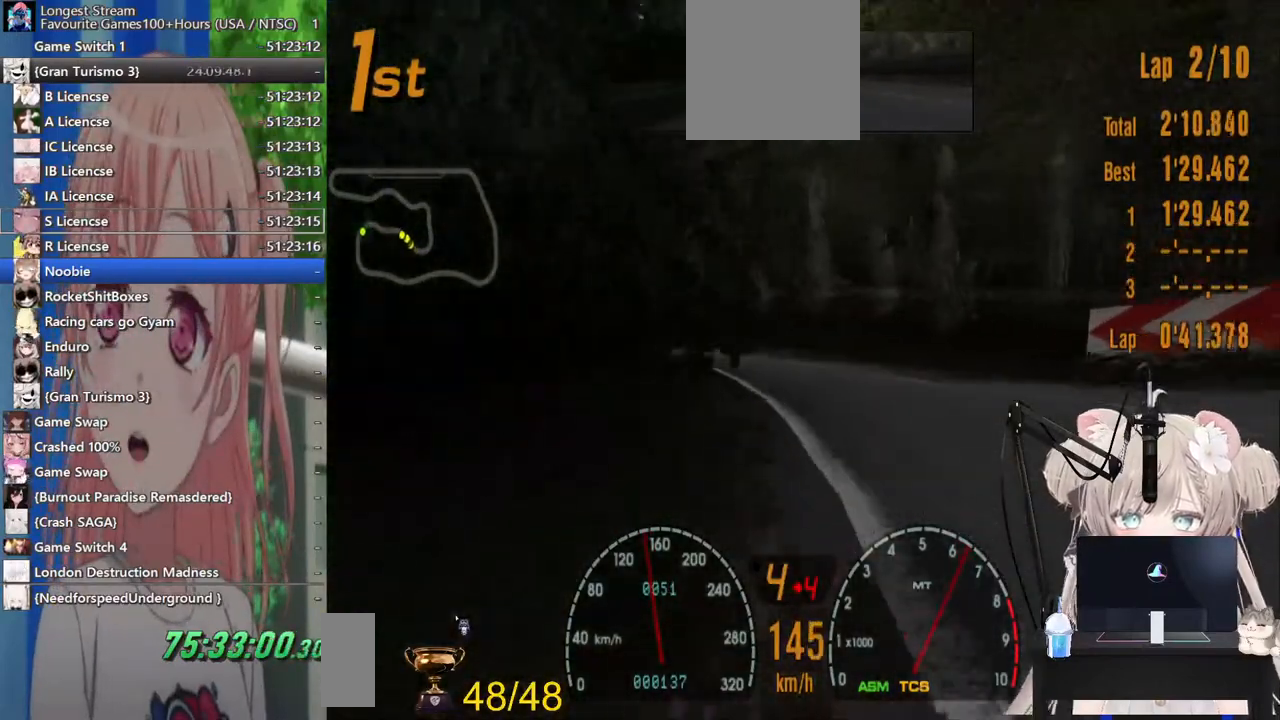
{"buttons": ["R2"], "left_stick": "left", "right_stick": "center", "events": []}